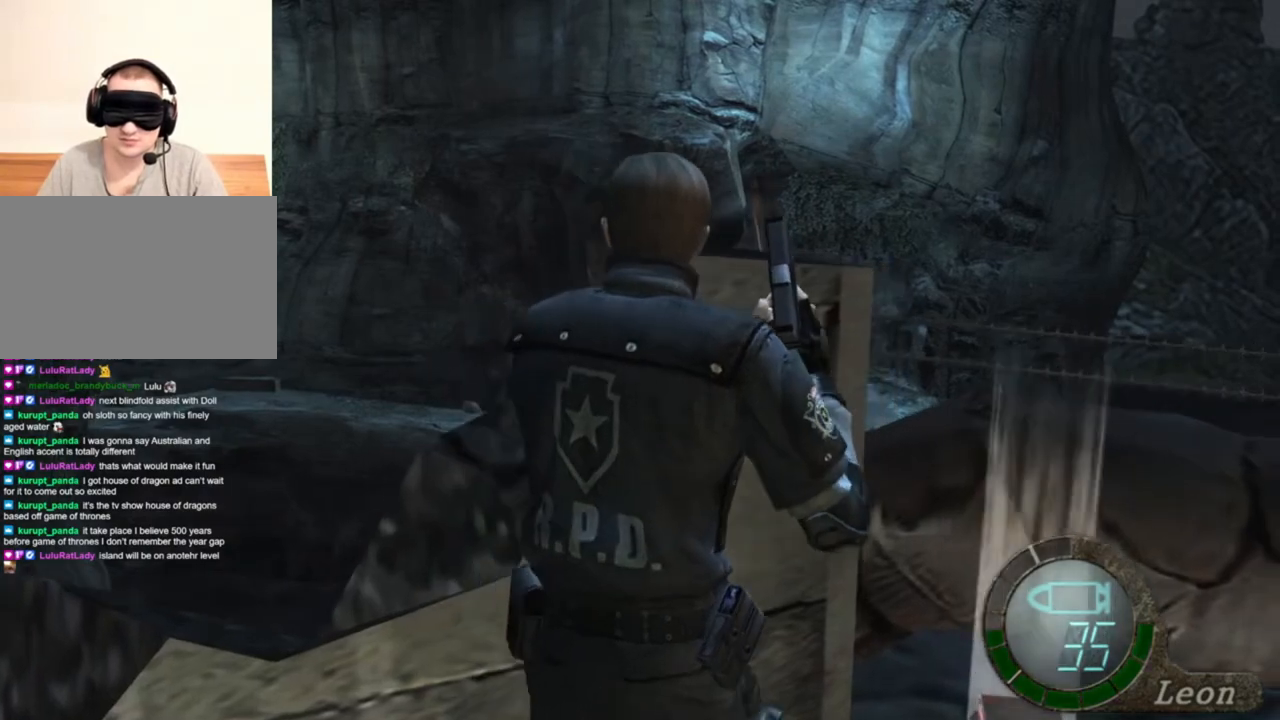
Gameplay with keyboard and mouse; each line is a JSON object with the keys and mouse buttons held at the frame after it. "events" lists presses ("down") and releases ("up") of "1", "2", "3", "4", "5", "a", "alt", "b", "c", "ctrl", "d", "e", "f", "g", "q", "r", "s", "shift", "space", "t", "tab", "tilde", "v", "w", "x", "z", "mouse_left", "mouse_wheel", "mouse_right", "mouse_mb4" and "mouse_mb5" between this image and that frame as [ms after this image, input, new state], when the widget could be followed in between. "mouse_left", "mouse_wheel", "mouse_right", "mouse_mb4", "mouse_mb5" = the "left", "wheel", "right", "mb4", "mb5" buttons of the "mouse" list. No other keys are recorded. "wheel" means that the mouse wheel is clicked or scrolled. Mouse movement is not recorded.
{"keys": ["w"], "mouse": [], "events": [[17, "e", "down"], [50, "e", "up"], [117, "e", "down"], [183, "e", "up"], [250, "e", "down"], [317, "e", "up"], [383, "e", "down"], [483, "e", "up"]]}
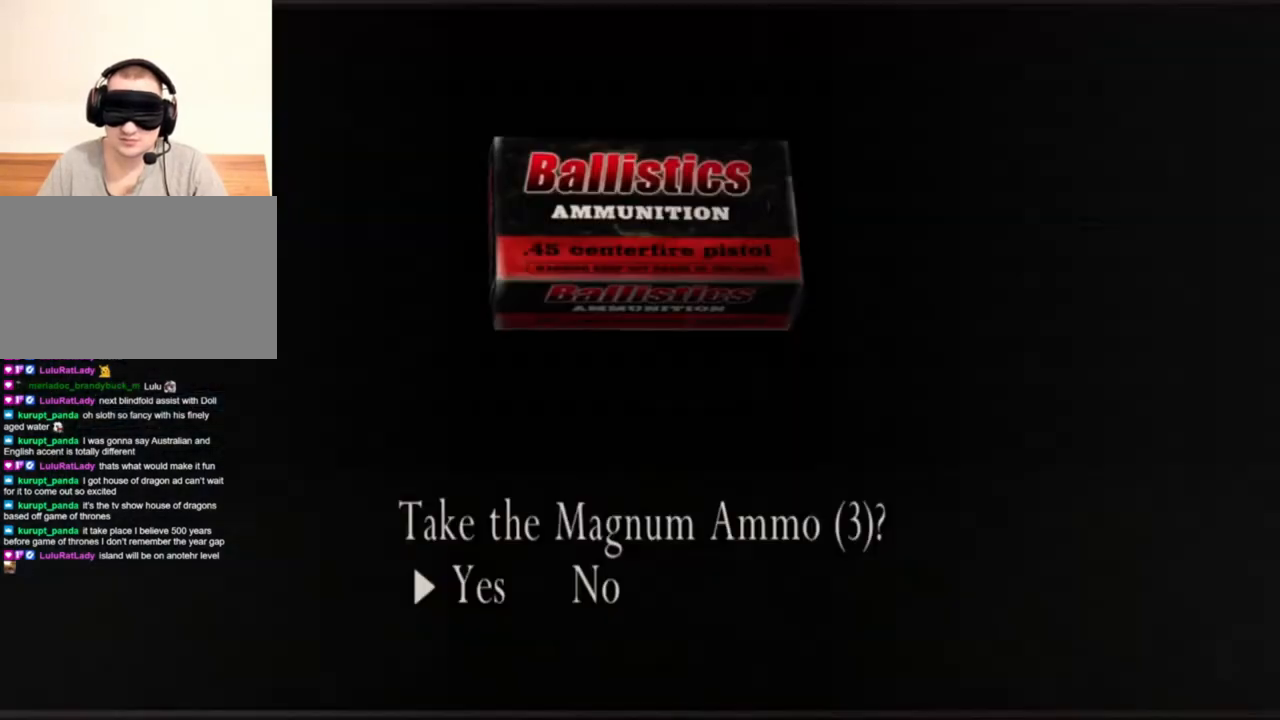
{"keys": ["w"], "mouse": [], "events": [[17, "e", "down"], [117, "e", "up"], [183, "e", "down"], [250, "e", "up"], [283, "e", "down"], [417, "e", "up"]]}
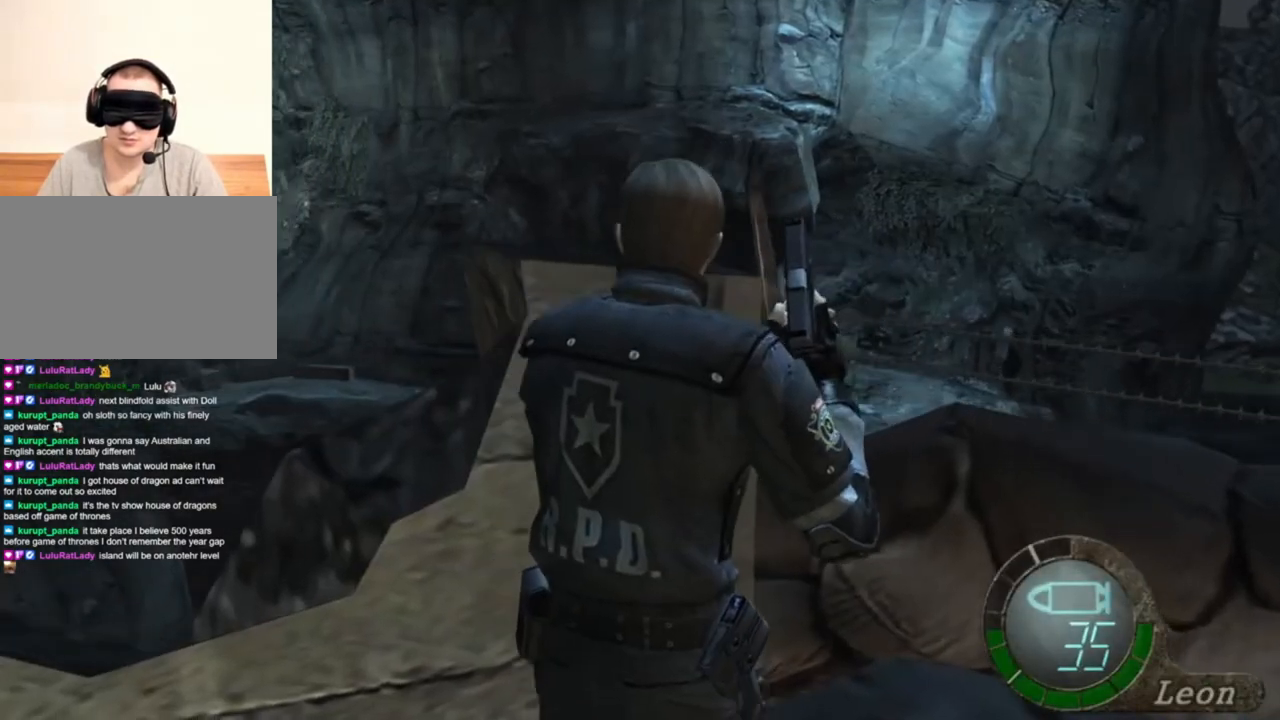
{"keys": [], "mouse": [], "events": [[17, "w", "up"]]}
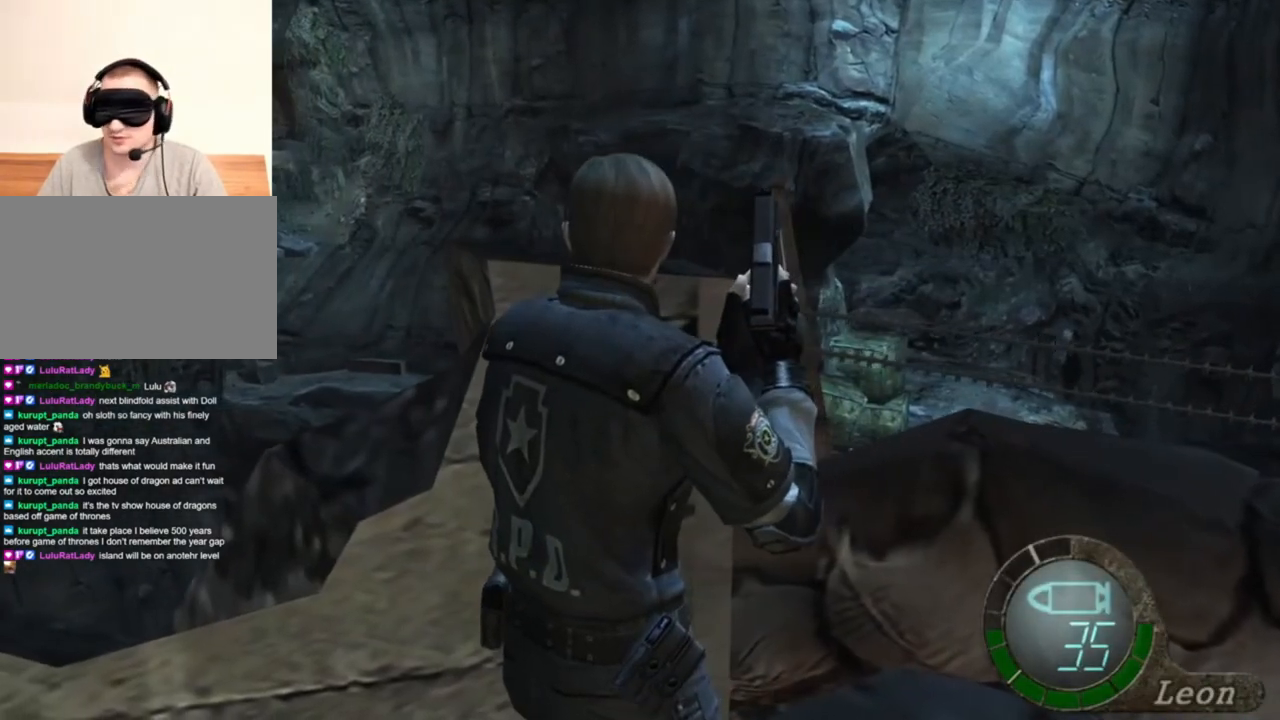
{"keys": [], "mouse": [], "events": []}
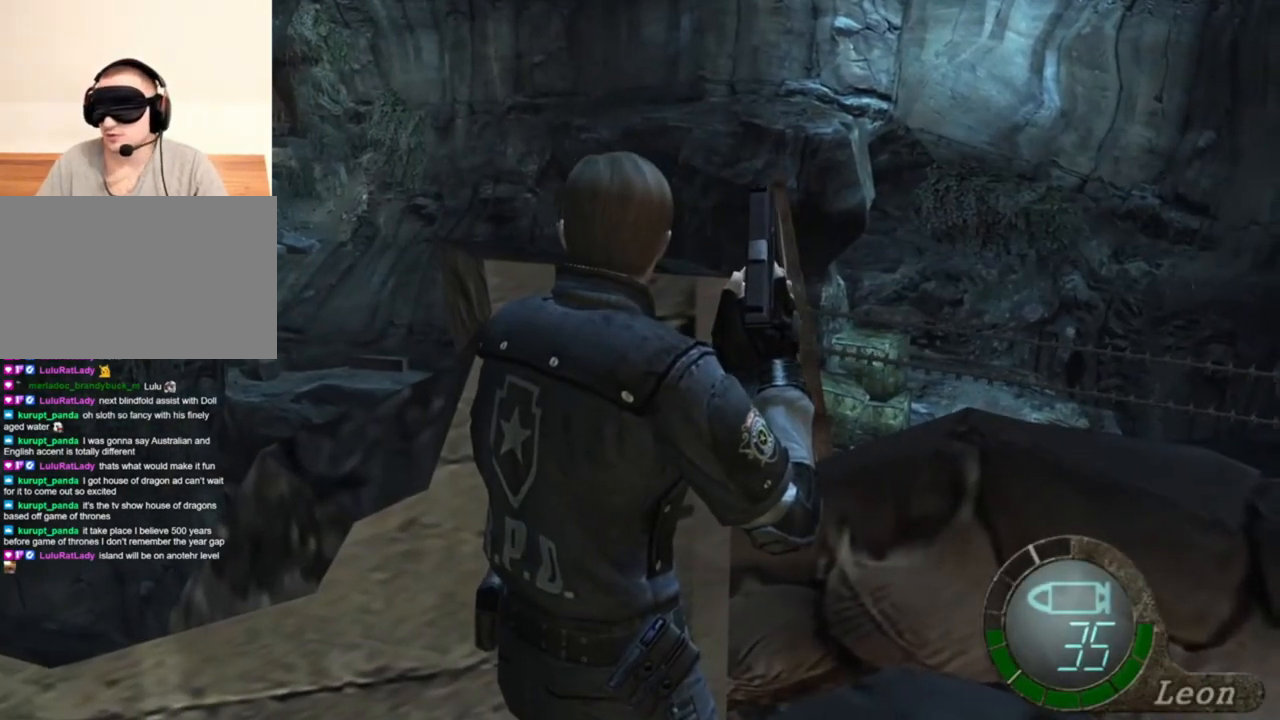
{"keys": [], "mouse": [], "events": [[350, "mouse_right", "down"], [483, "mouse_right", "up"]]}
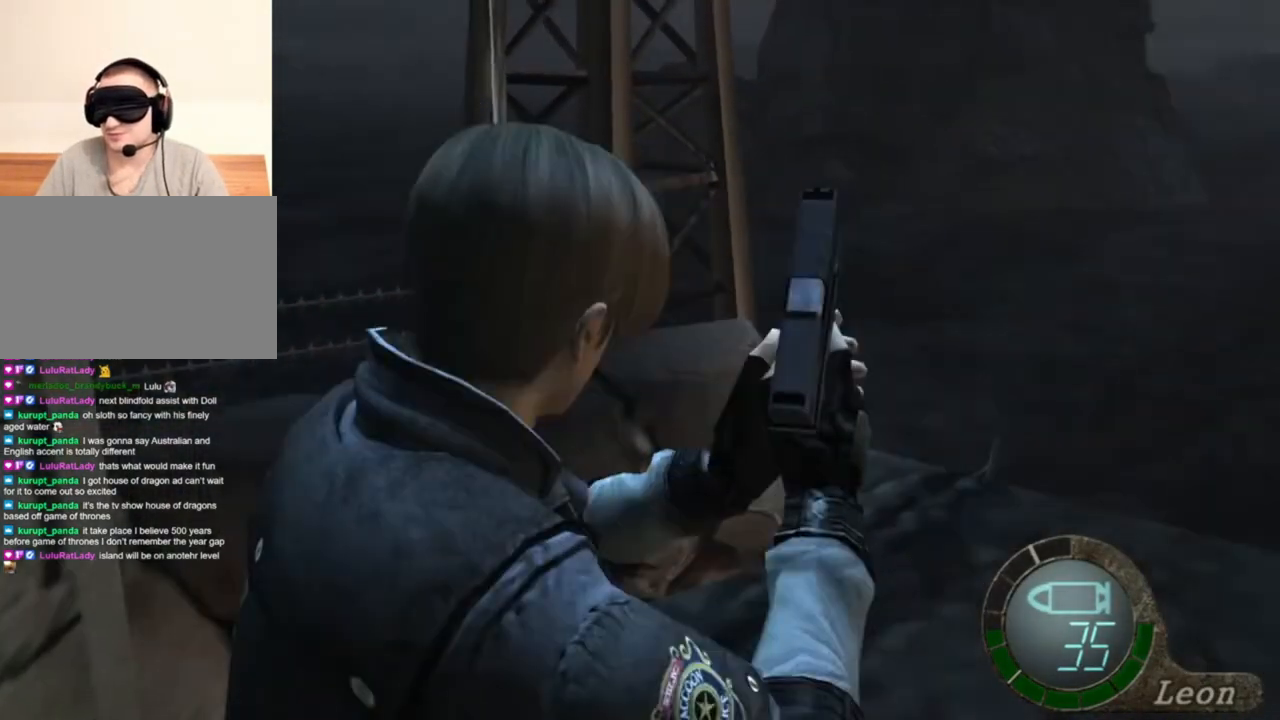
{"keys": [], "mouse": [], "events": []}
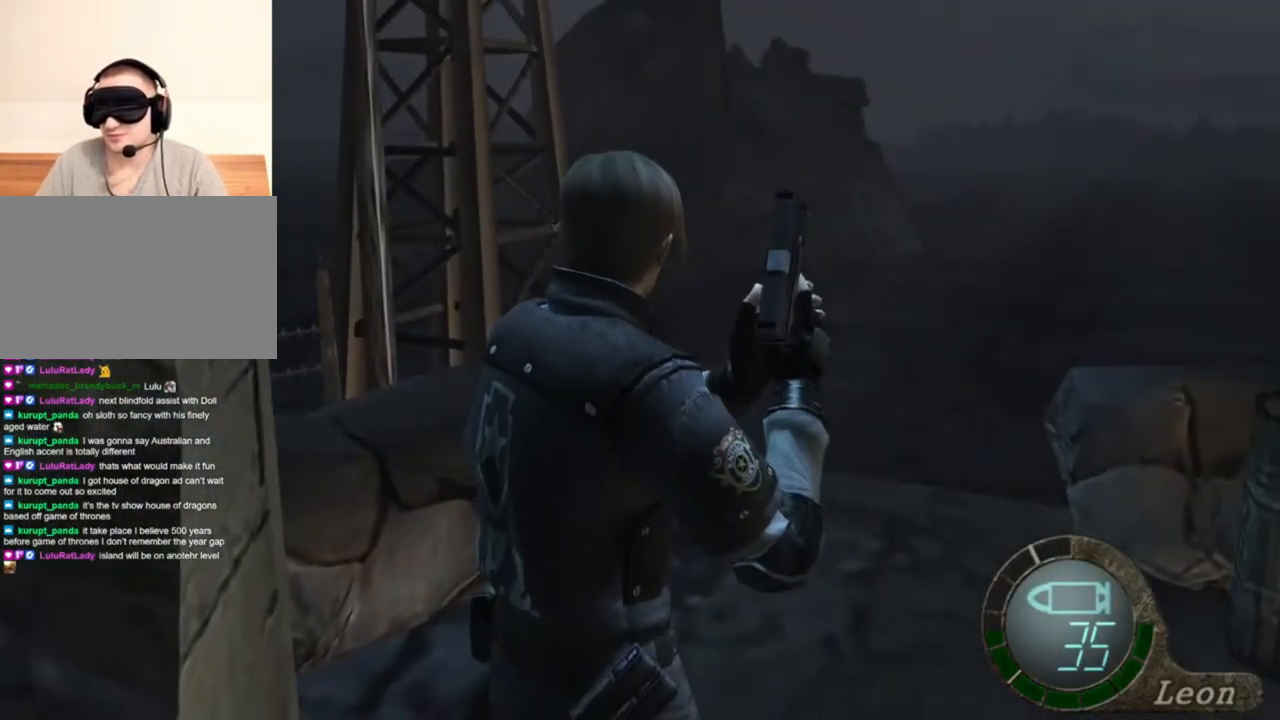
{"keys": [], "mouse": [], "events": []}
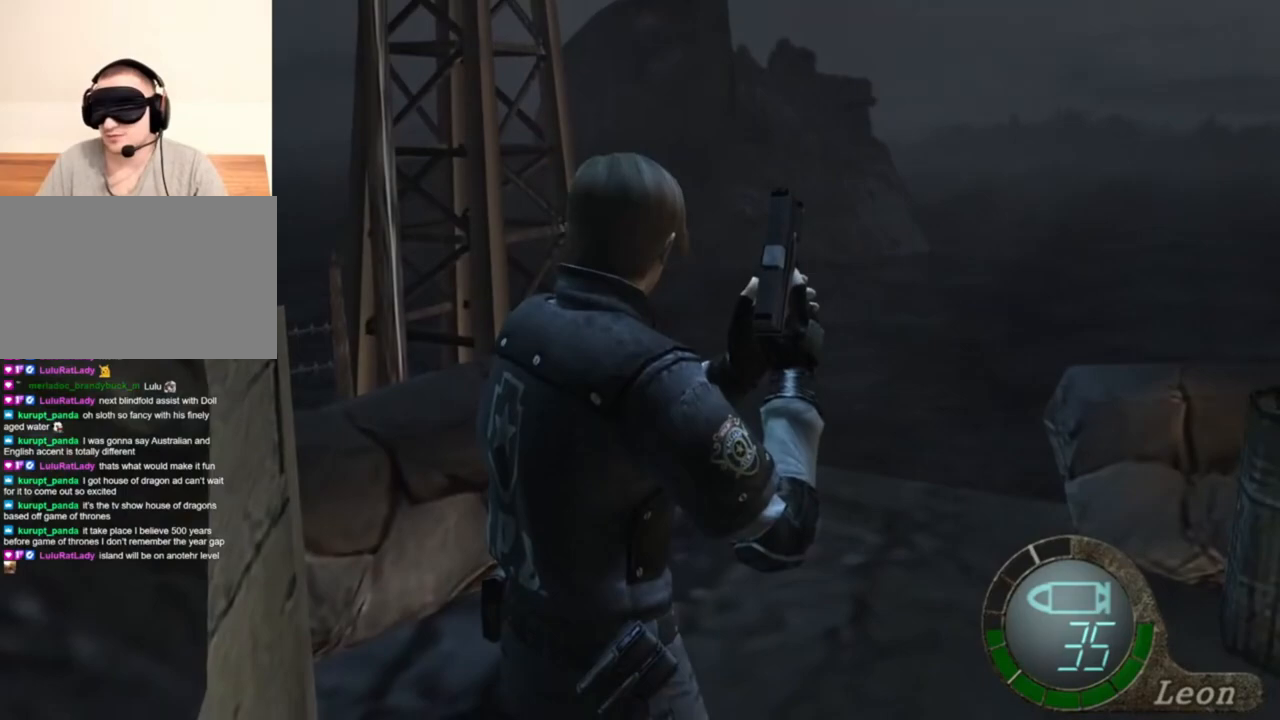
{"keys": ["d"], "mouse": [], "events": [[150, "d", "down"], [250, "d", "up"], [317, "d", "down"], [383, "d", "up"], [450, "d", "down"]]}
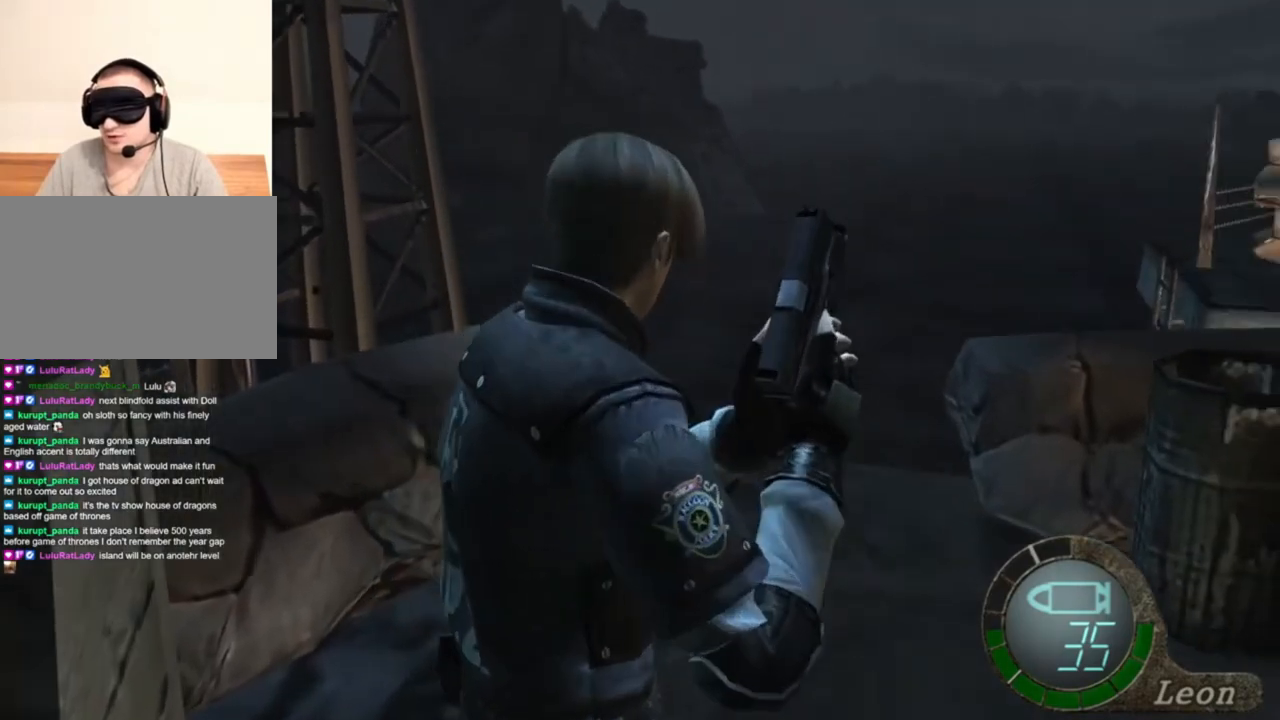
{"keys": [], "mouse": [], "events": [[50, "d", "up"]]}
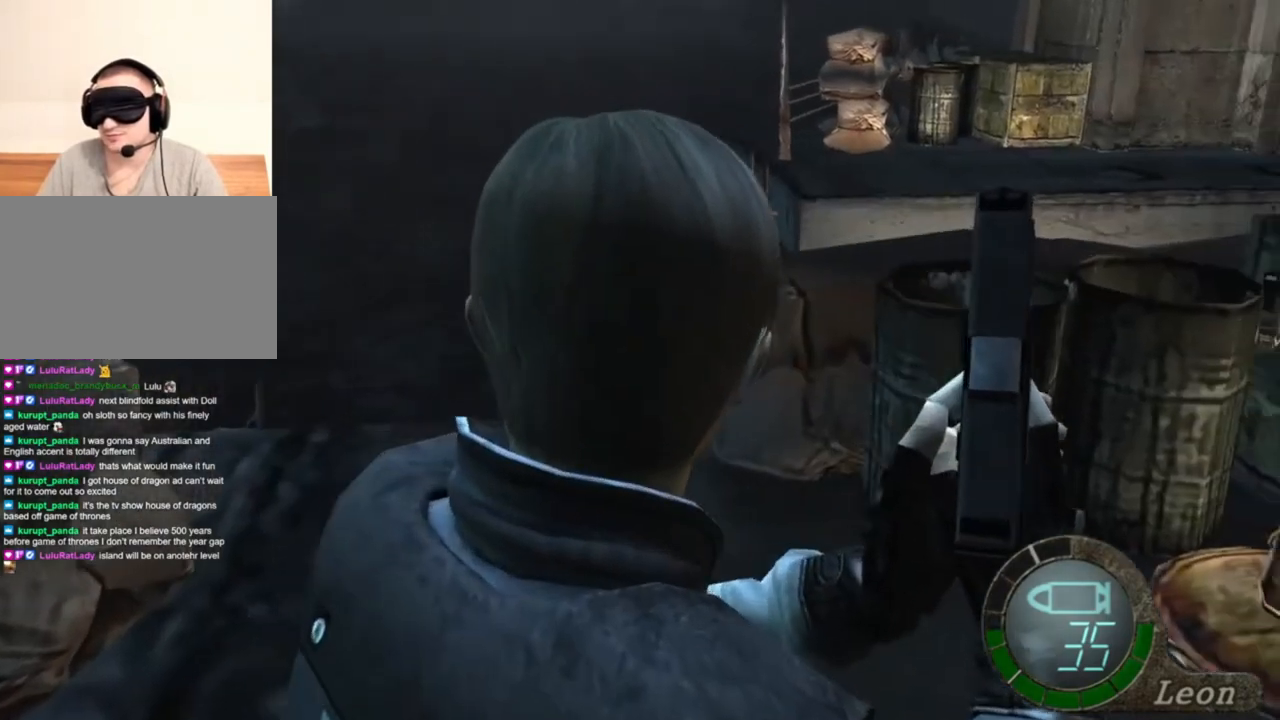
{"keys": [], "mouse": [], "events": []}
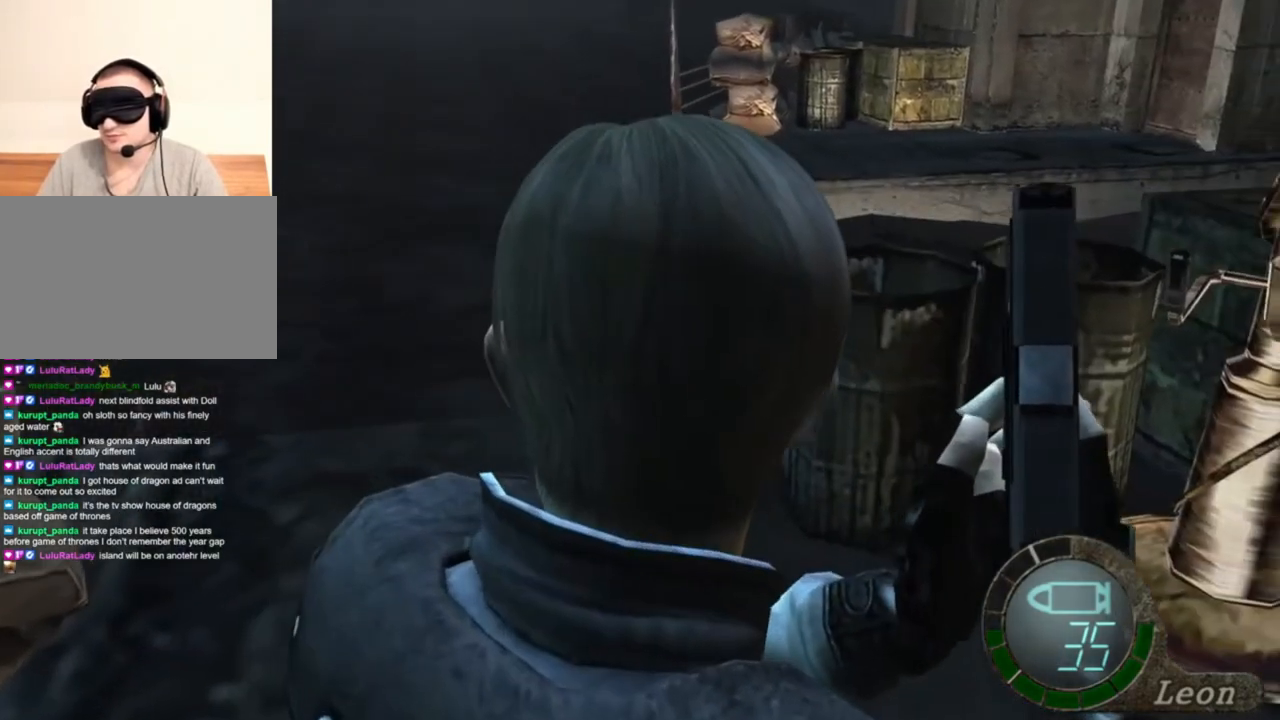
{"keys": [], "mouse": [], "events": []}
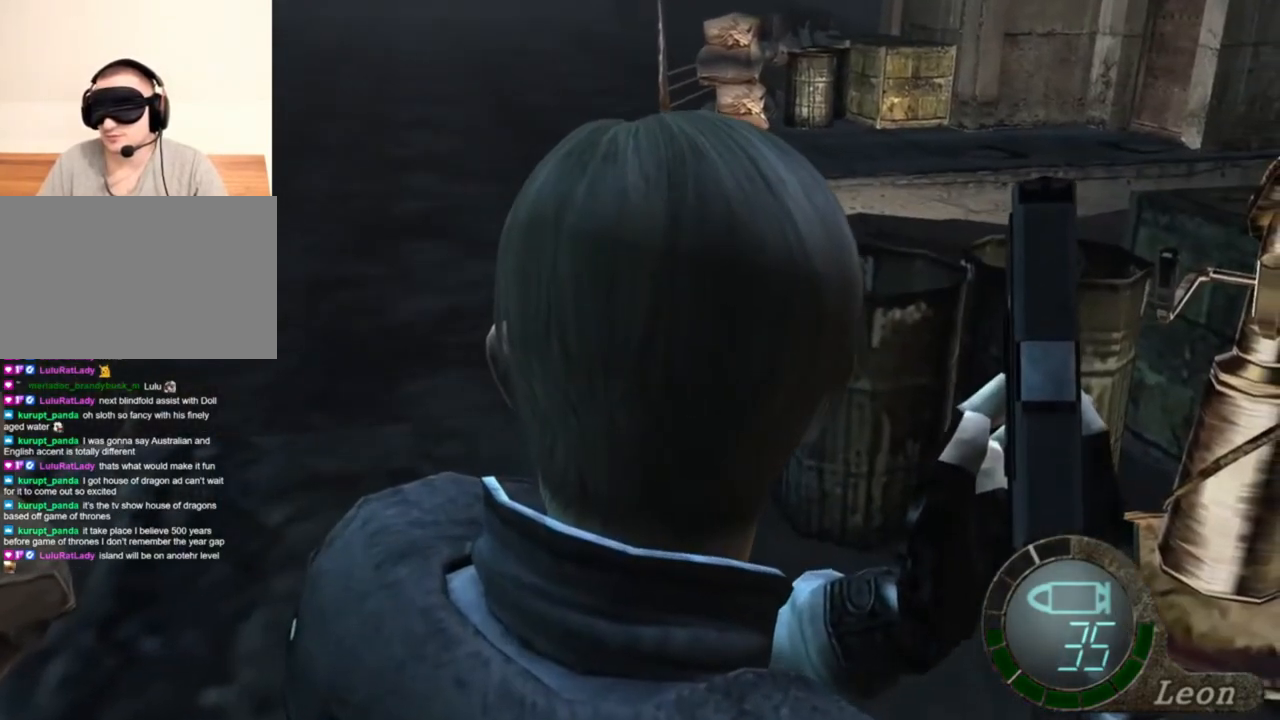
{"keys": [], "mouse": [], "events": []}
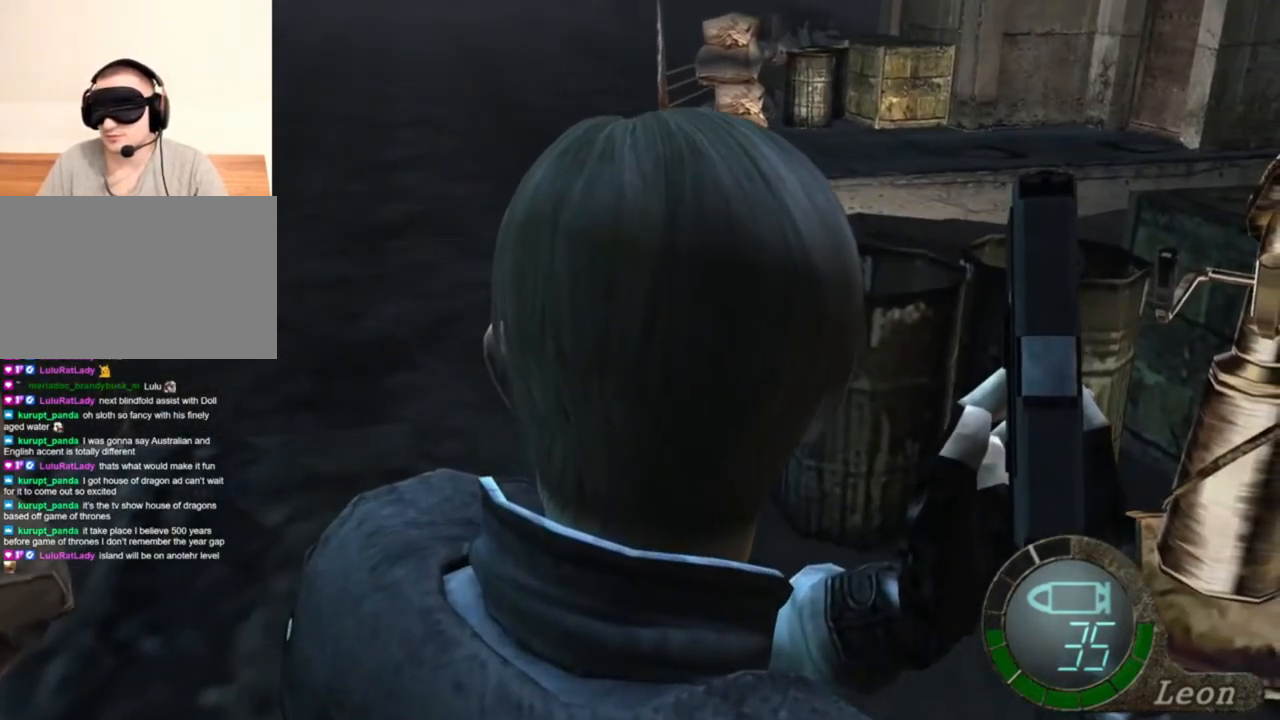
{"keys": [], "mouse": [], "events": []}
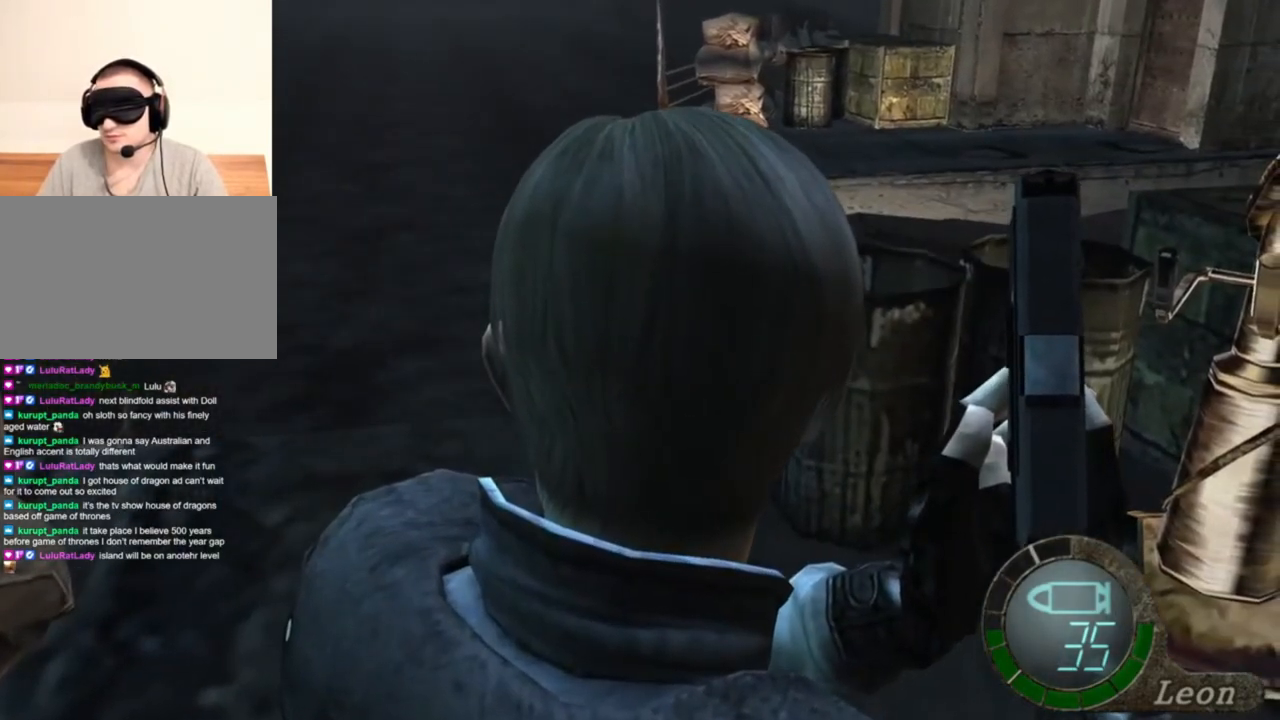
{"keys": [], "mouse": [], "events": []}
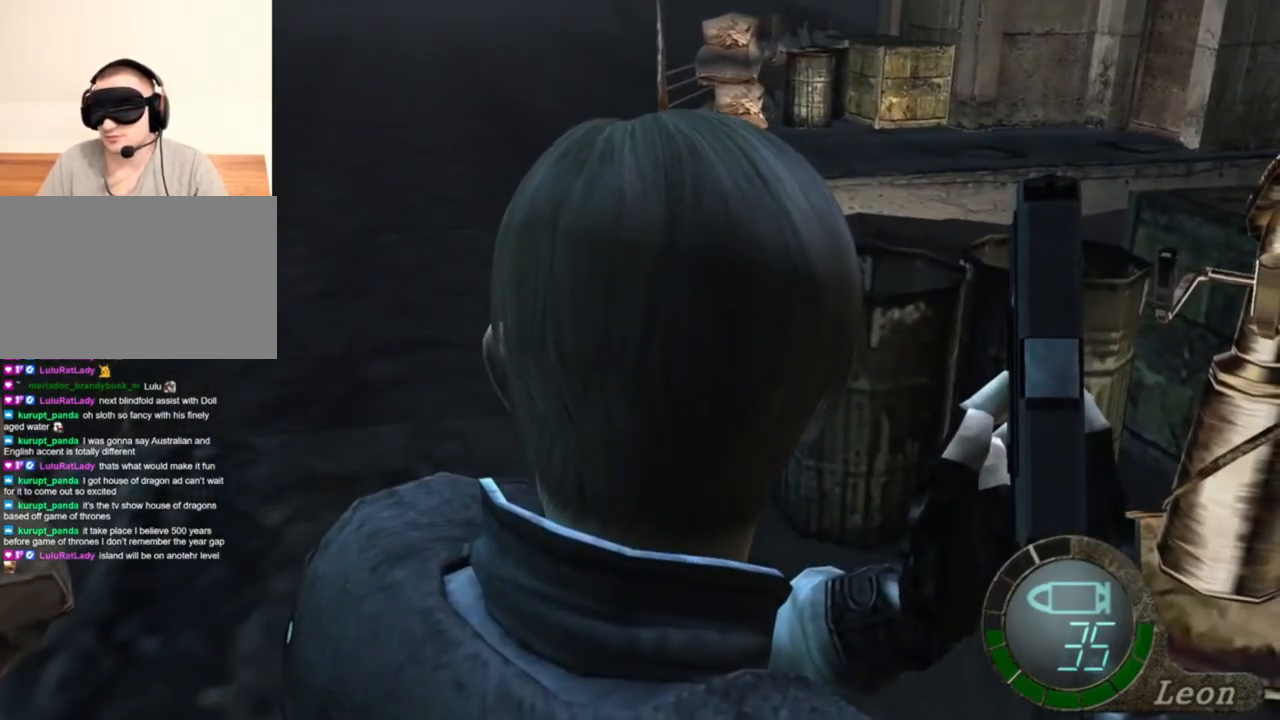
{"keys": [], "mouse": [], "events": []}
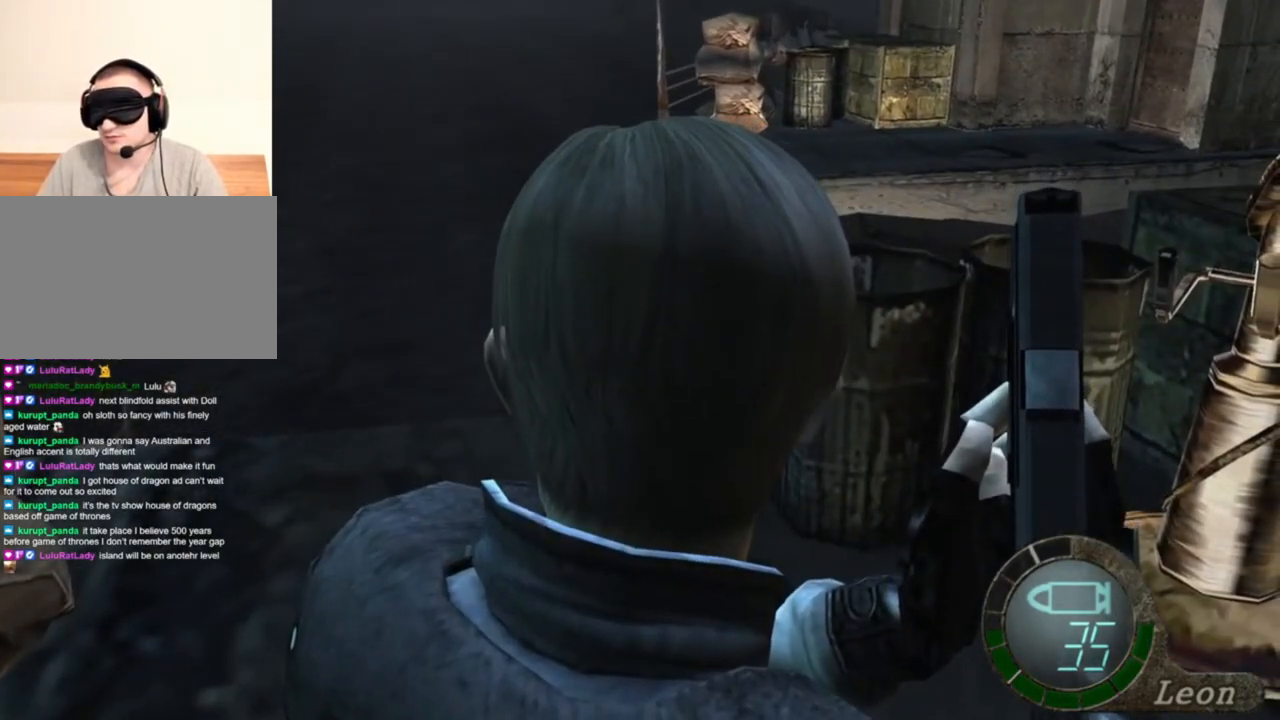
{"keys": [], "mouse": [], "events": []}
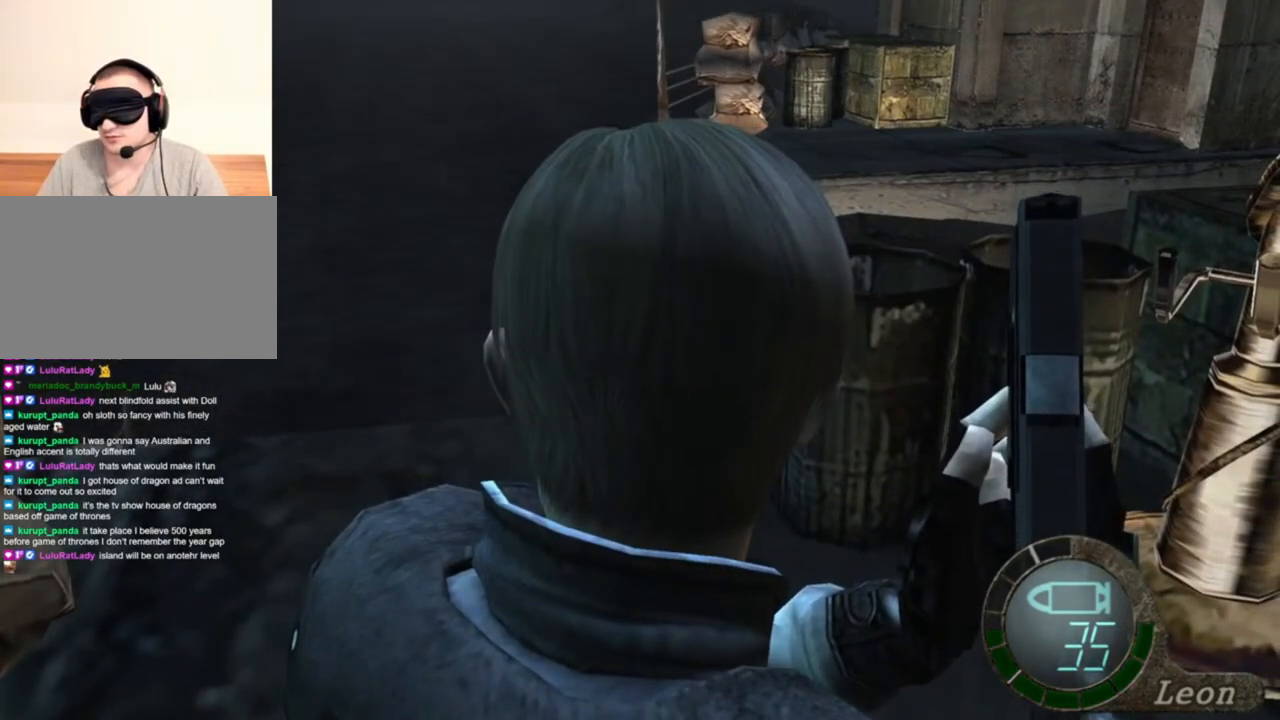
{"keys": [], "mouse": [], "events": []}
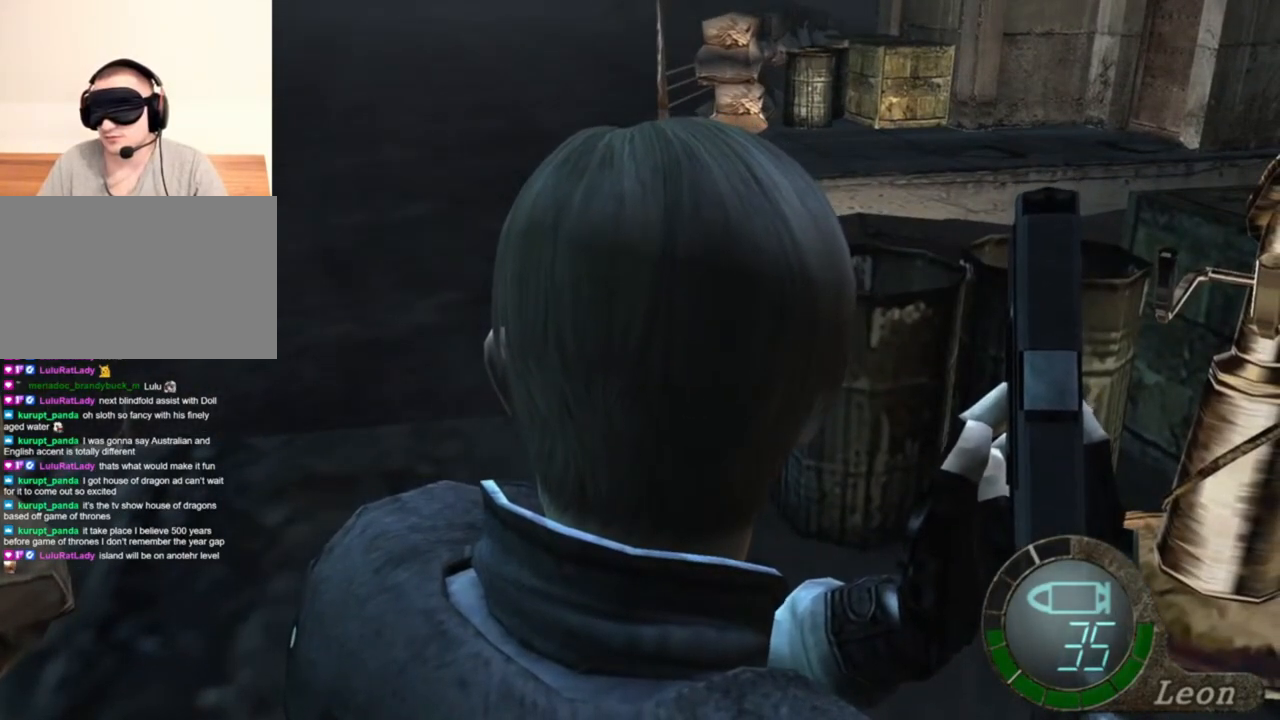
{"keys": [], "mouse": [], "events": []}
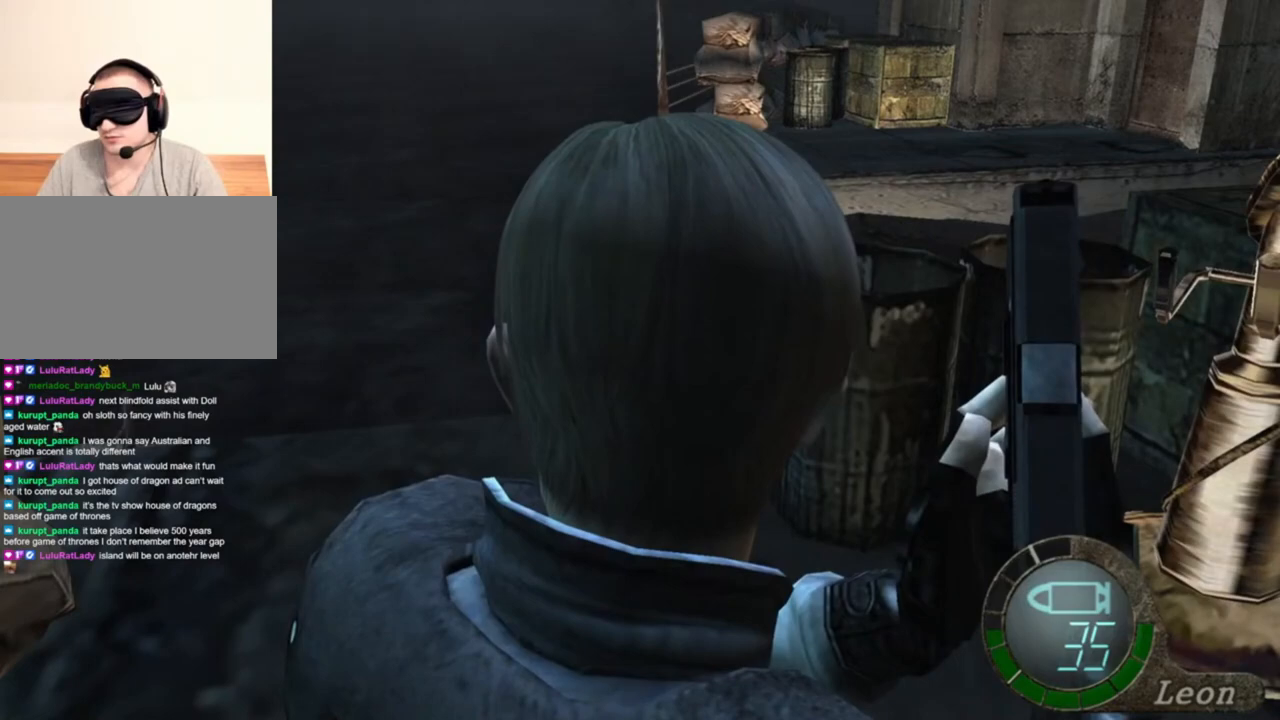
{"keys": ["d"], "mouse": [], "events": [[283, "d", "down"], [350, "d", "up"], [417, "d", "down"]]}
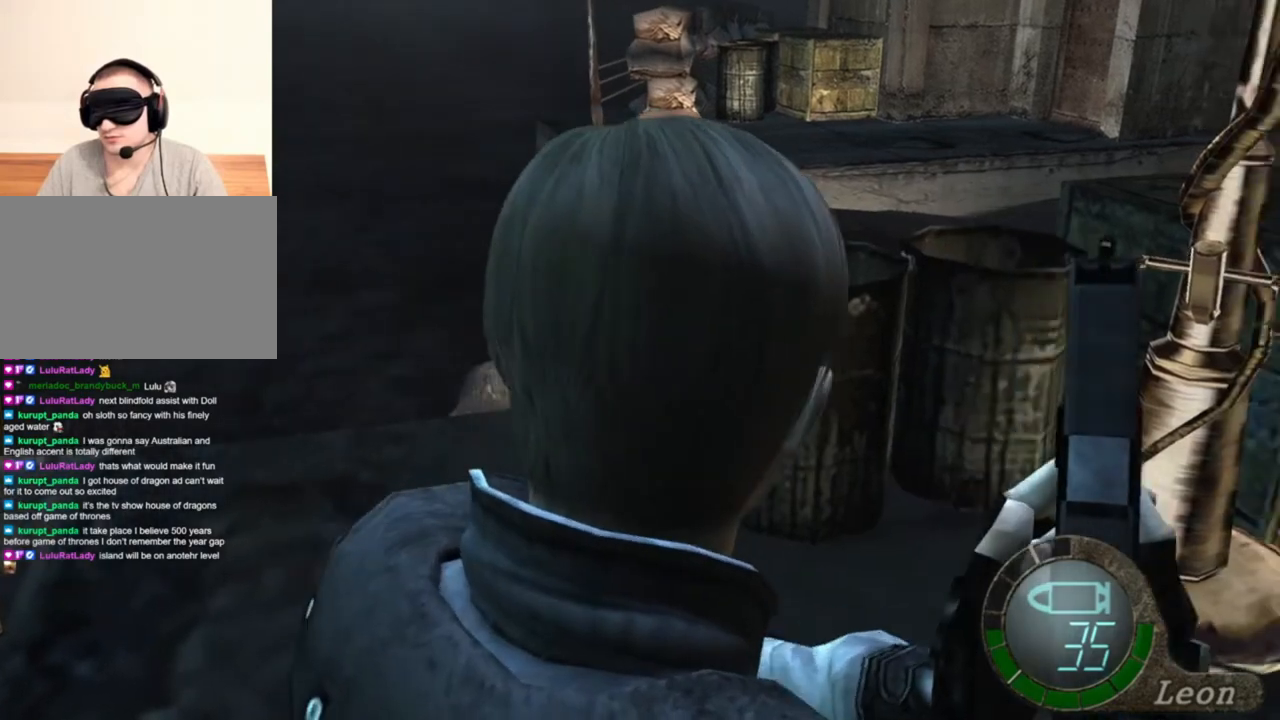
{"keys": ["shift", "w"], "mouse": [], "events": [[50, "d", "up"], [117, "w", "down"], [250, "shift", "down"]]}
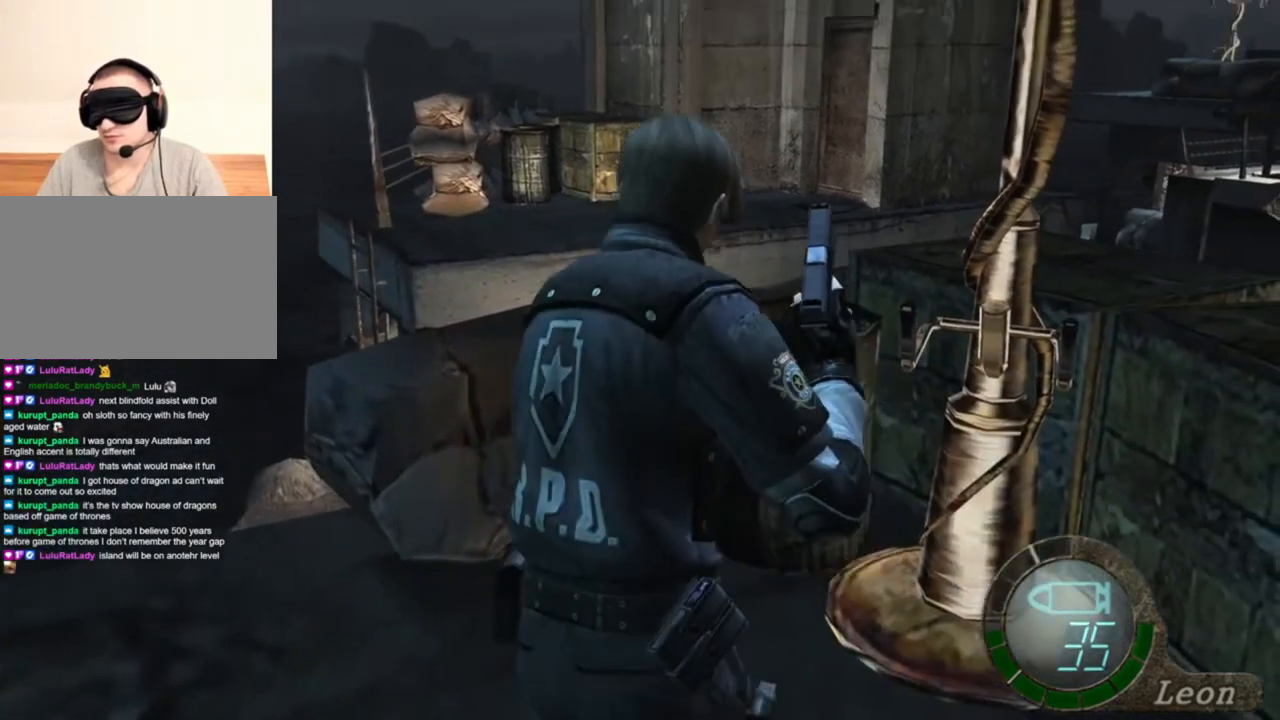
{"keys": ["e", "shift", "w"], "mouse": [], "events": [[17, "e", "down"], [283, "e", "up"], [317, "e", "down"], [417, "e", "up"], [450, "e", "down"]]}
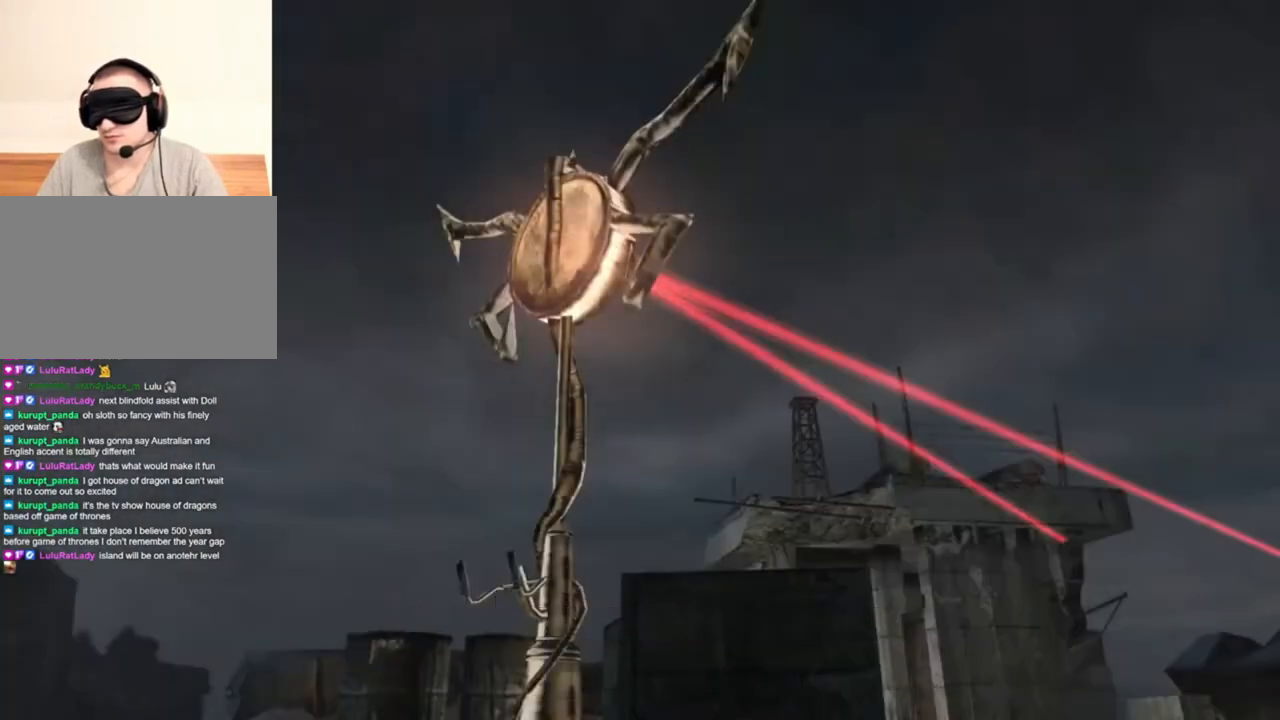
{"keys": ["e"], "mouse": [], "events": [[17, "e", "up"], [83, "e", "down"], [183, "e", "up"], [183, "shift", "up"], [250, "w", "up"], [283, "e", "down"]]}
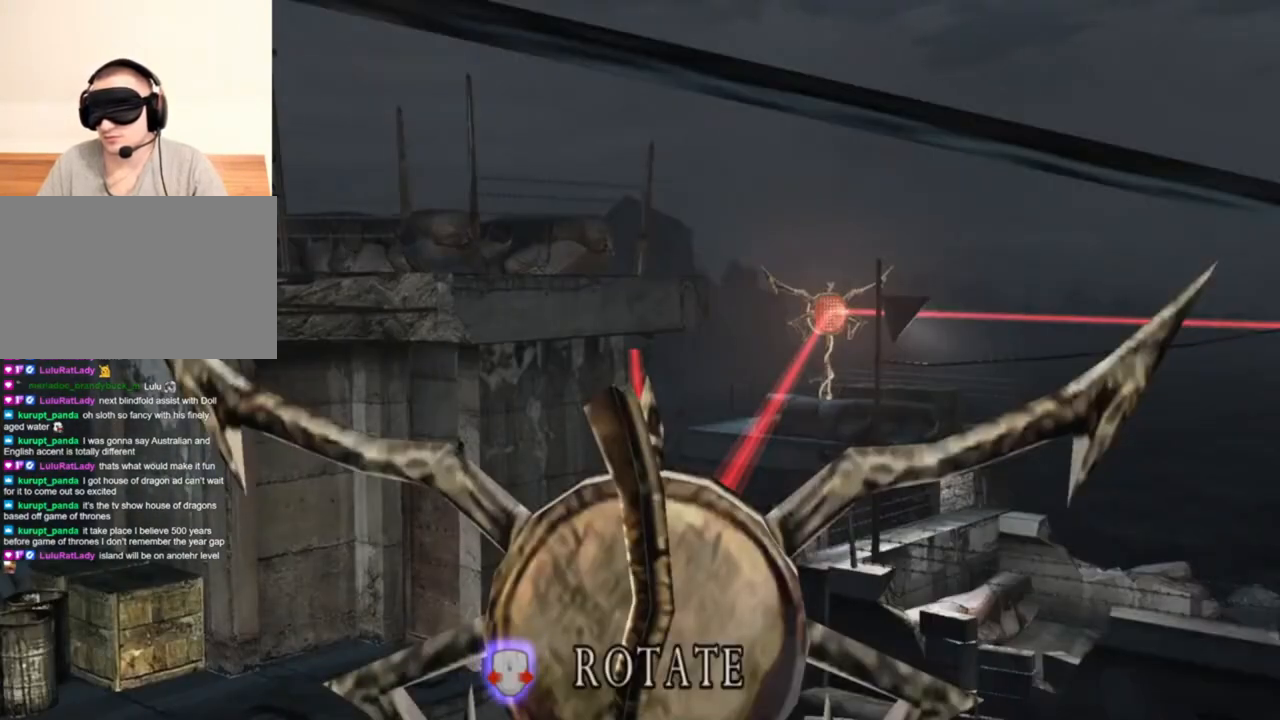
{"keys": [], "mouse": [], "events": [[117, "e", "up"], [217, "e", "down"], [317, "e", "up"]]}